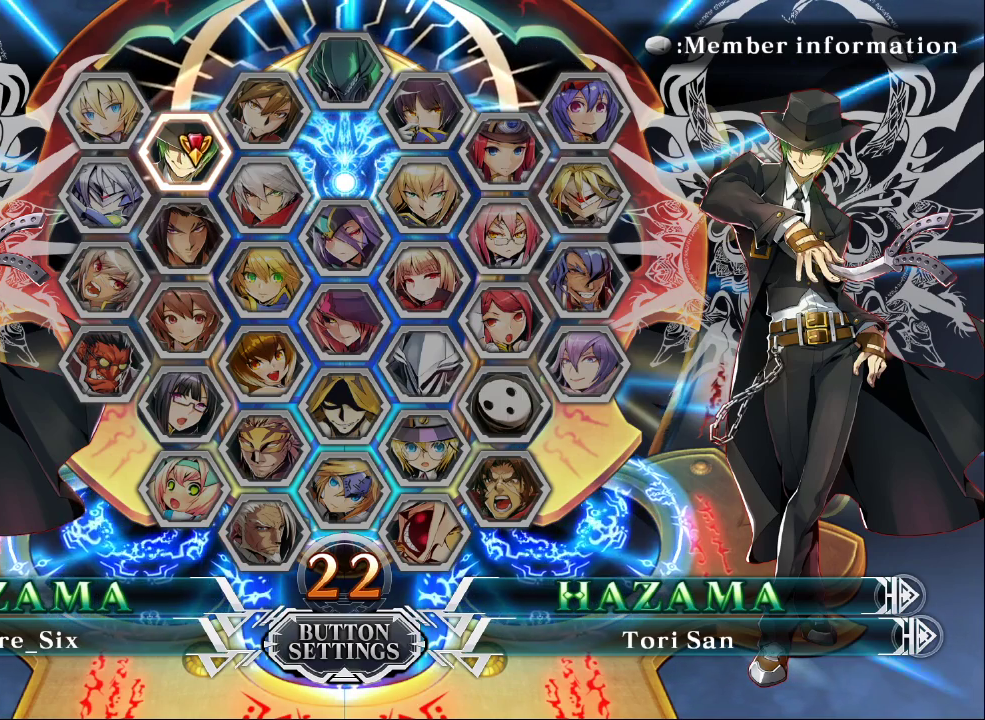
Gameplay with a controller (arcade stick); each line is a JSON object with the inputs held at the frame after it. "events" lists button and stick changes between this image and that frame as [ms after this image, input, new state], when the widget could be followed in between. Not read: L3 R3.
{"buttons": [], "left_stick": "center", "events": [[300, "CROSS", "down"], [400, "CROSS", "up"]]}
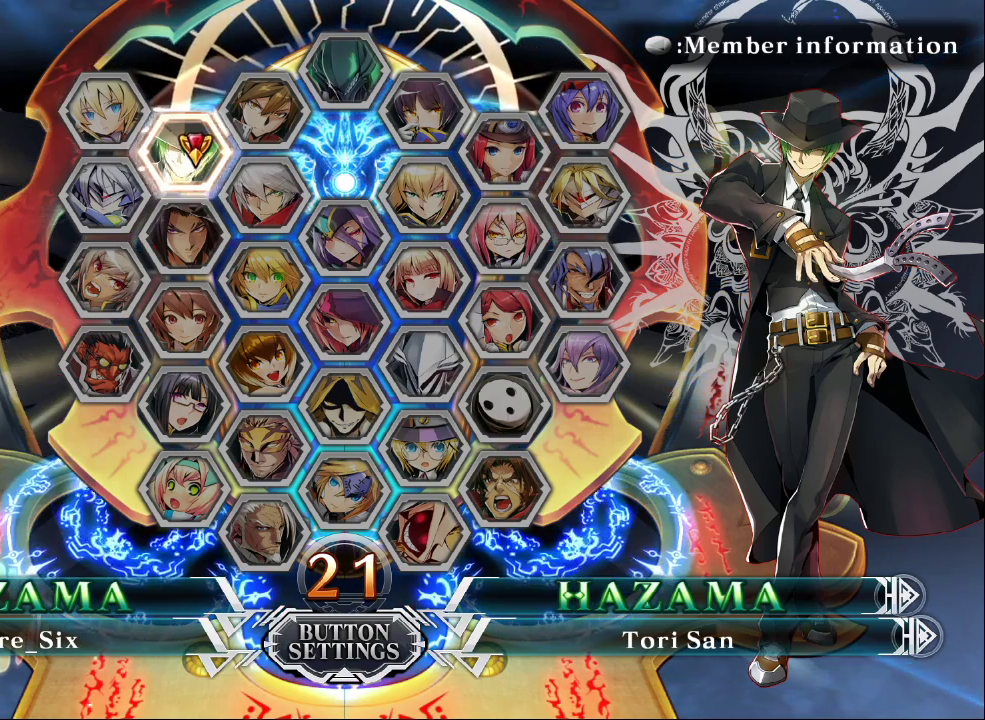
{"buttons": [], "left_stick": "center", "events": []}
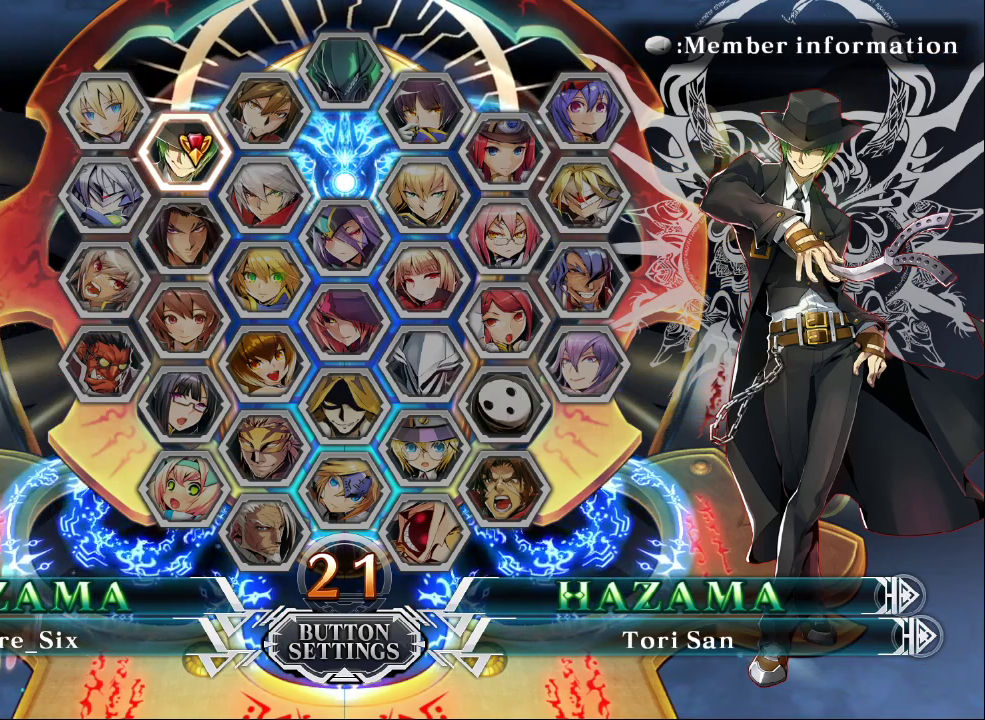
{"buttons": [], "left_stick": "center", "events": []}
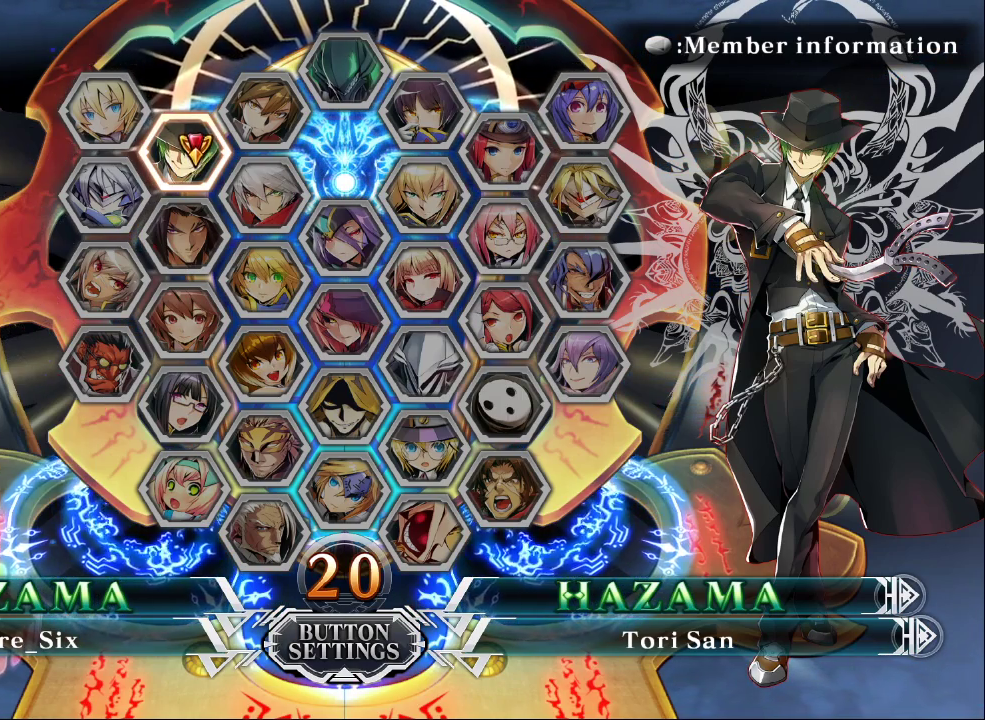
{"buttons": [], "left_stick": "center", "events": []}
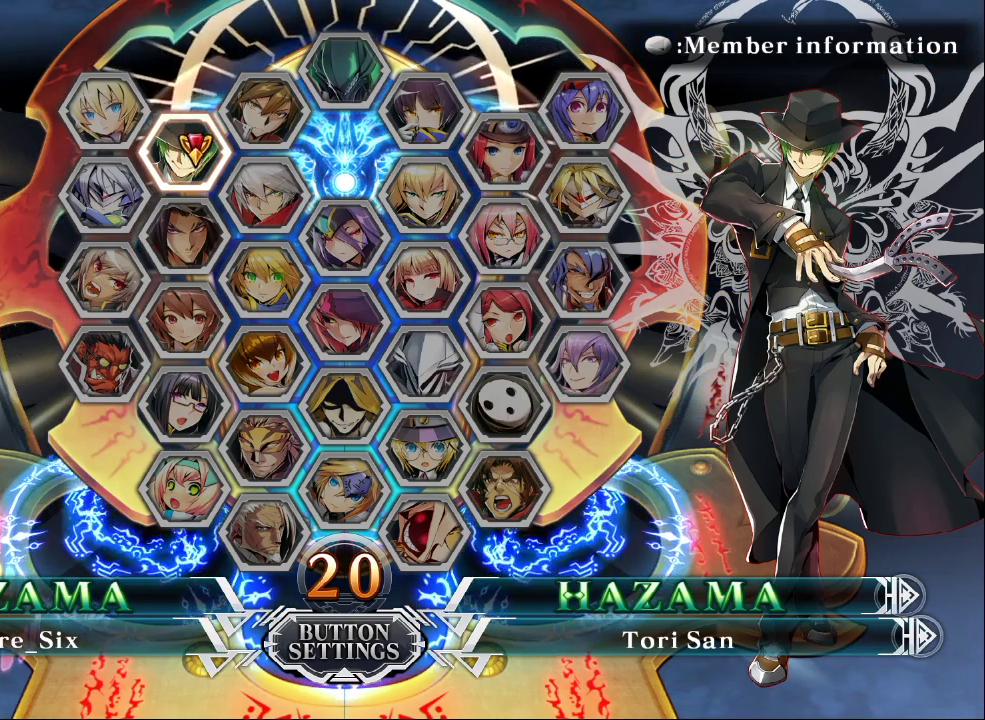
{"buttons": [], "left_stick": "center", "events": []}
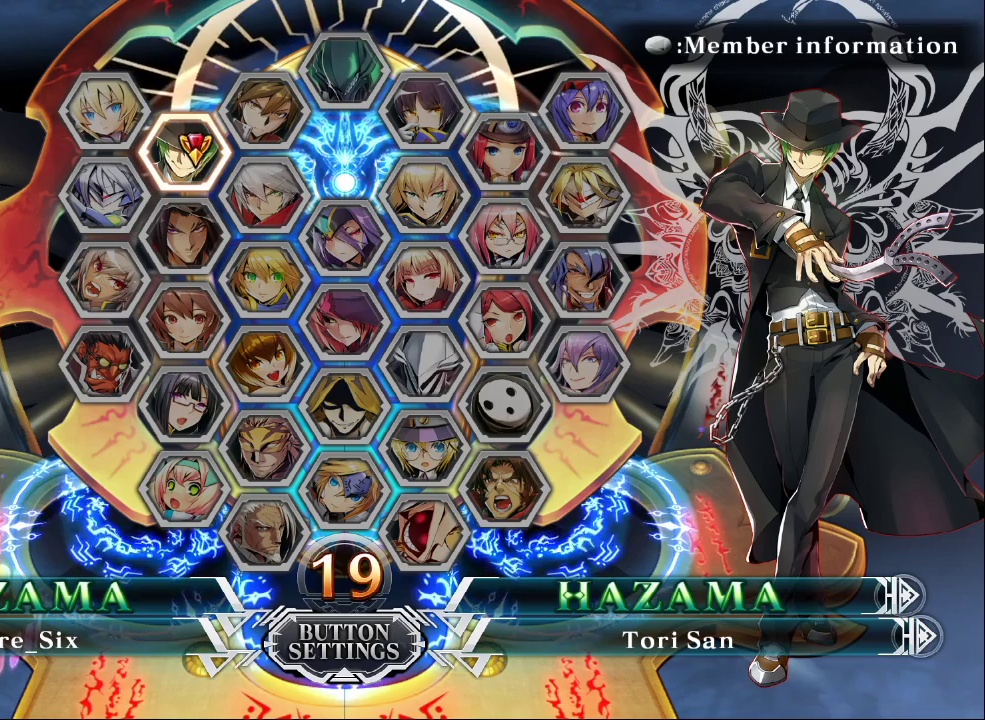
{"buttons": [], "left_stick": "center", "events": []}
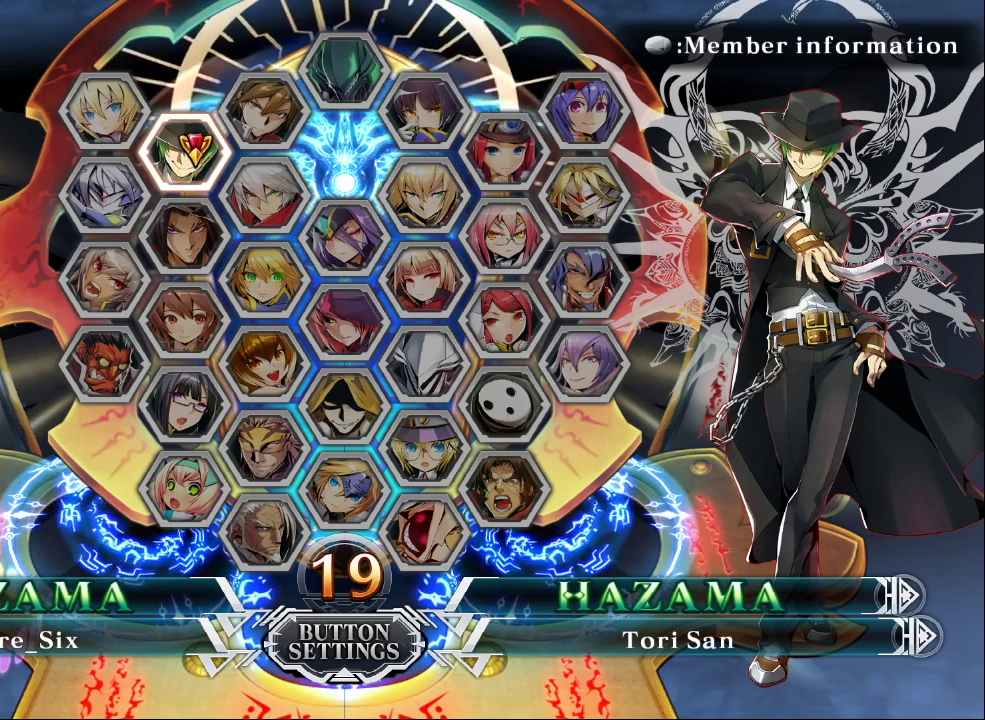
{"buttons": [], "left_stick": "center", "events": []}
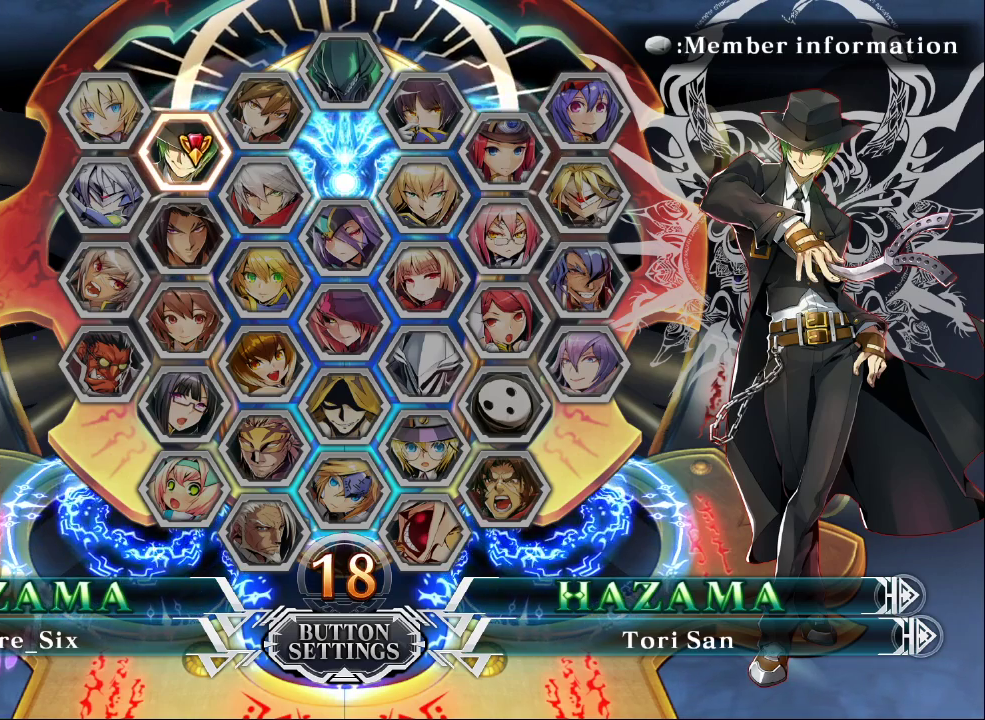
{"buttons": [], "left_stick": "center", "events": [[133, "CROSS", "down"], [200, "CROSS", "up"]]}
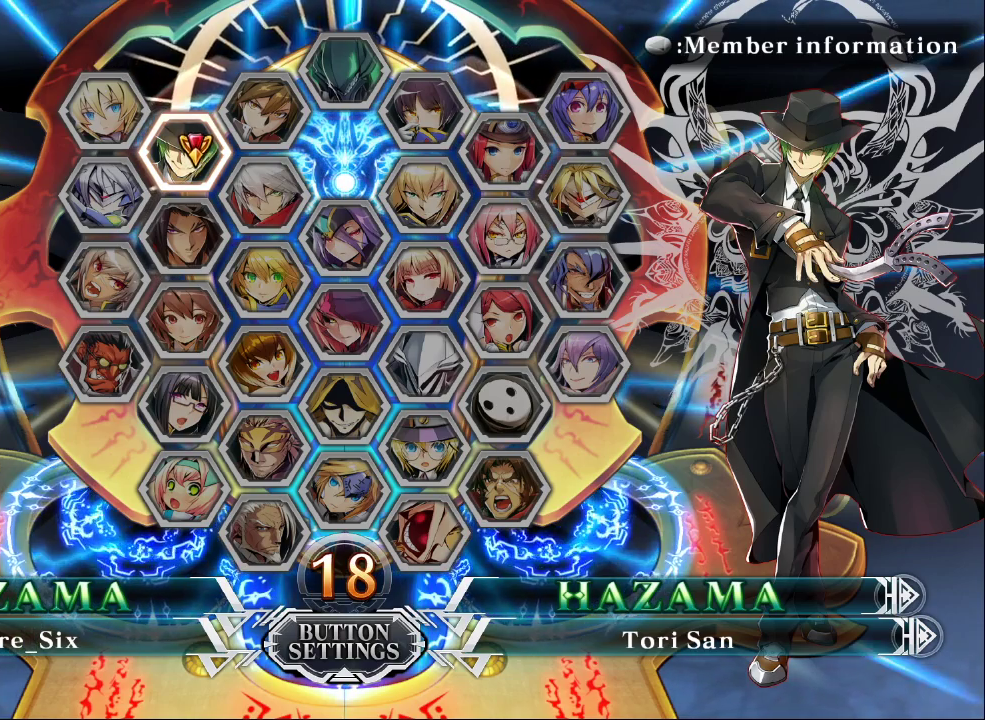
{"buttons": [], "left_stick": "center", "events": []}
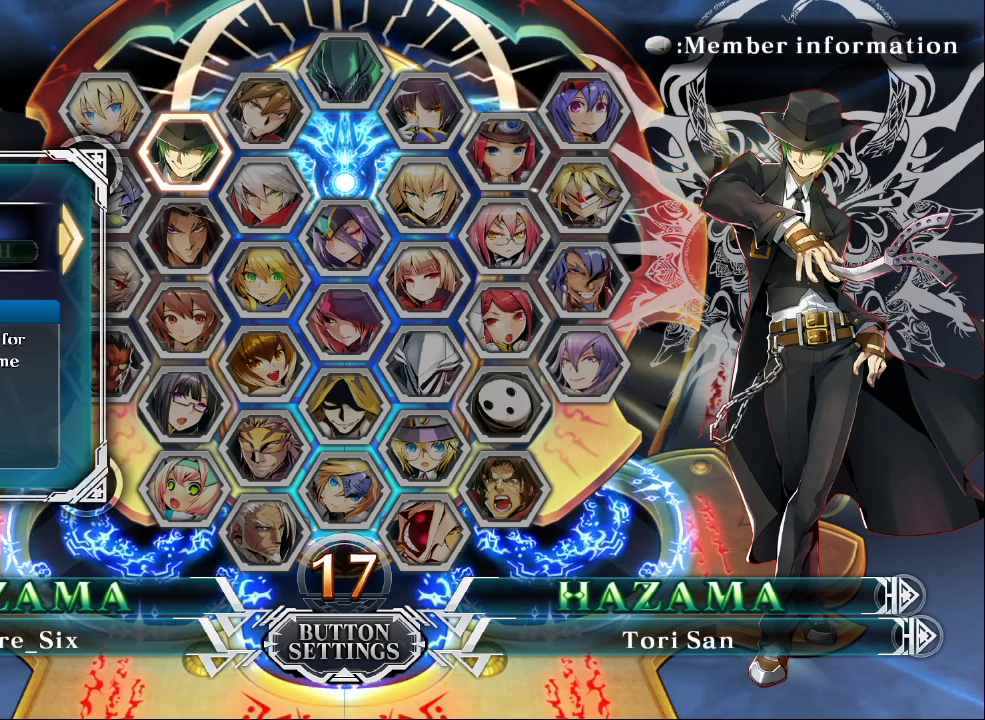
{"buttons": [], "left_stick": "center", "events": [[267, "CROSS", "down"], [333, "CROSS", "up"]]}
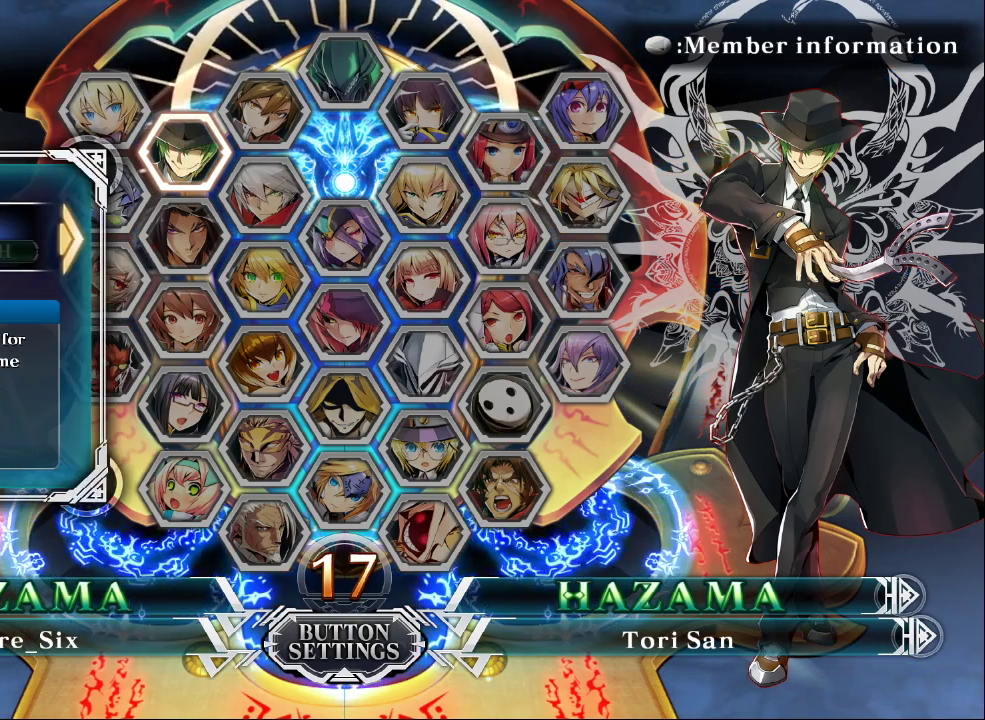
{"buttons": [], "left_stick": "center", "events": [[233, "CROSS", "down"], [400, "CROSS", "up"]]}
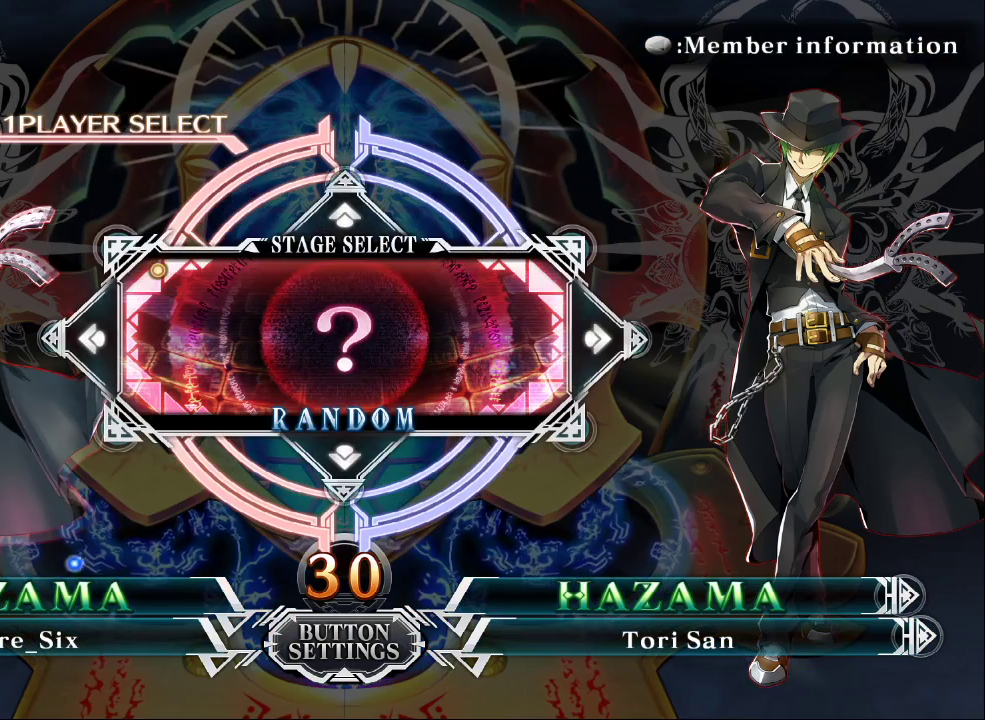
{"buttons": [], "left_stick": "center", "events": []}
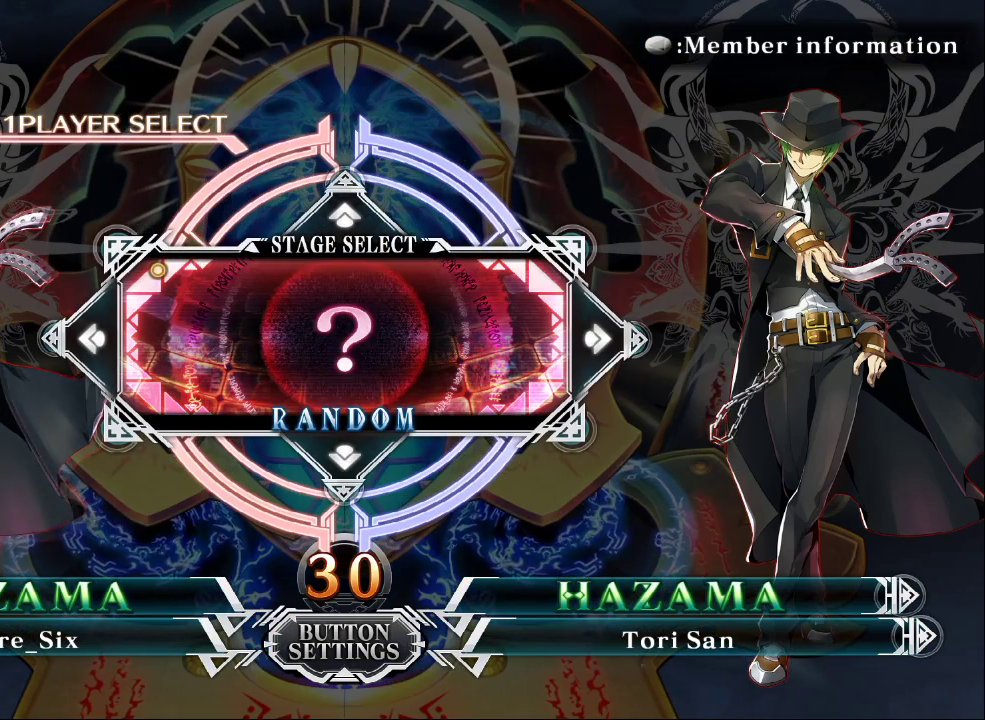
{"buttons": ["CROSS"], "left_stick": "center", "events": [[467, "CROSS", "down"]]}
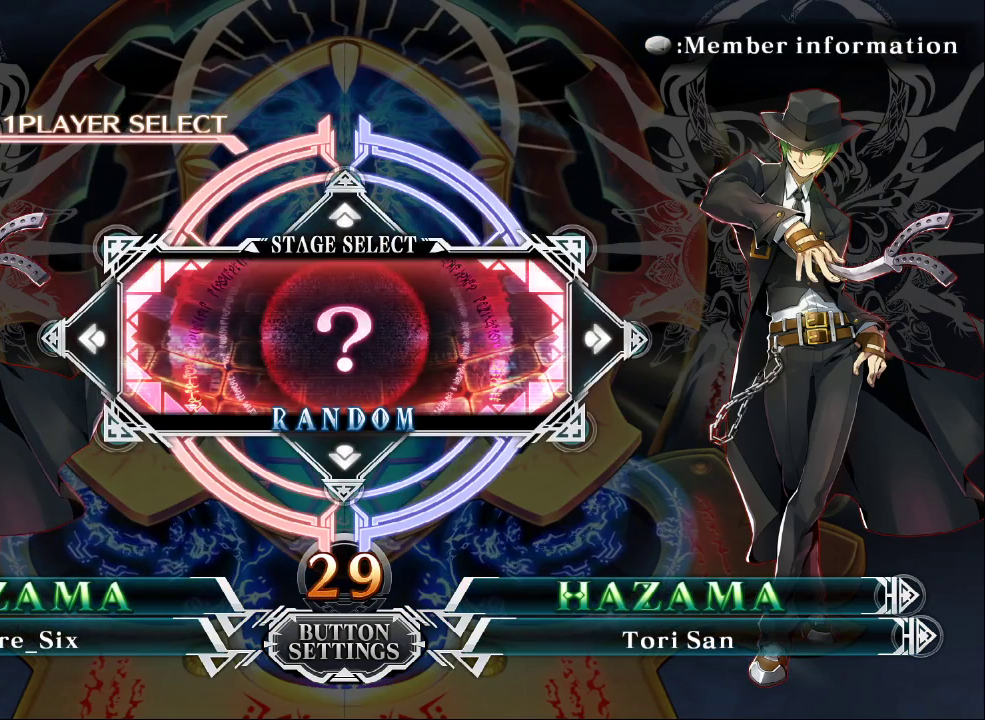
{"buttons": [], "left_stick": "center", "events": [[33, "CROSS", "up"]]}
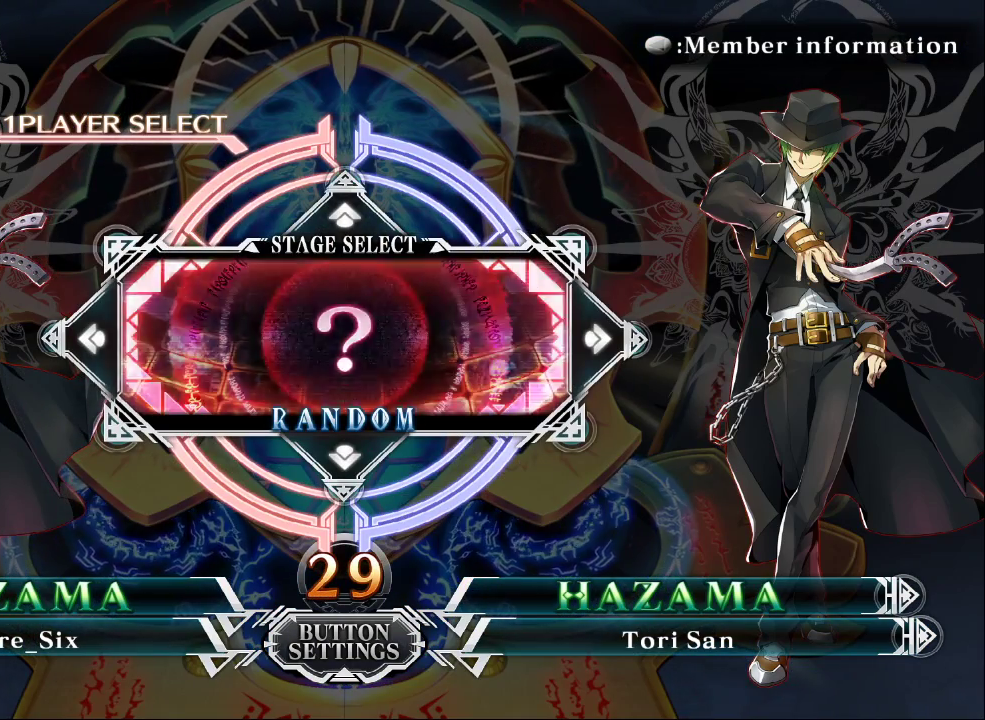
{"buttons": [], "left_stick": "center", "events": []}
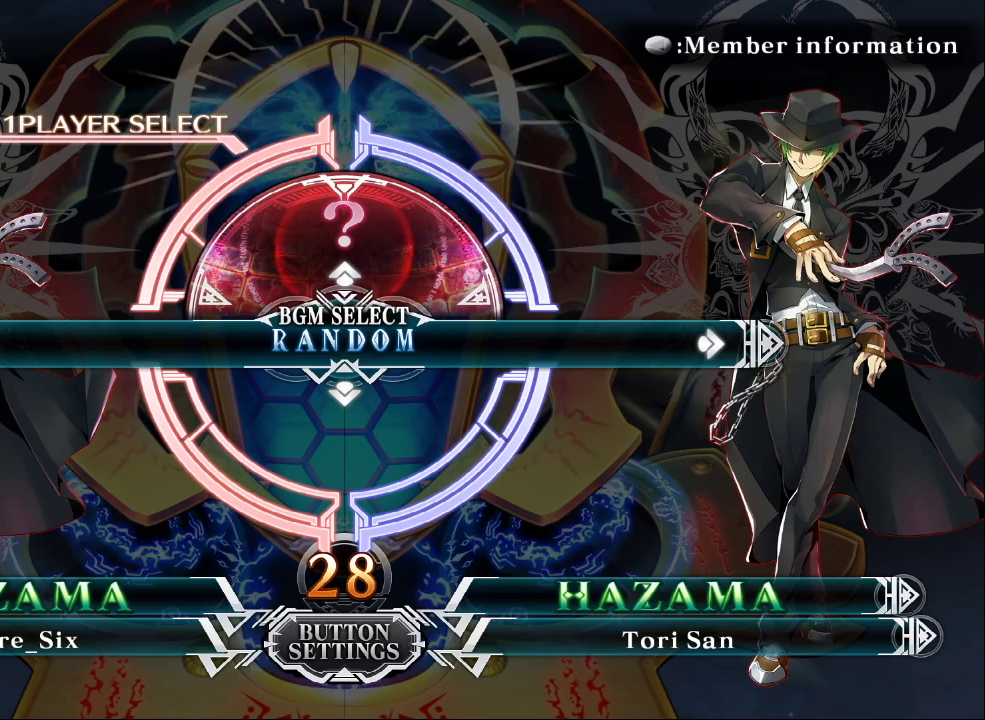
{"buttons": [], "left_stick": "center", "events": []}
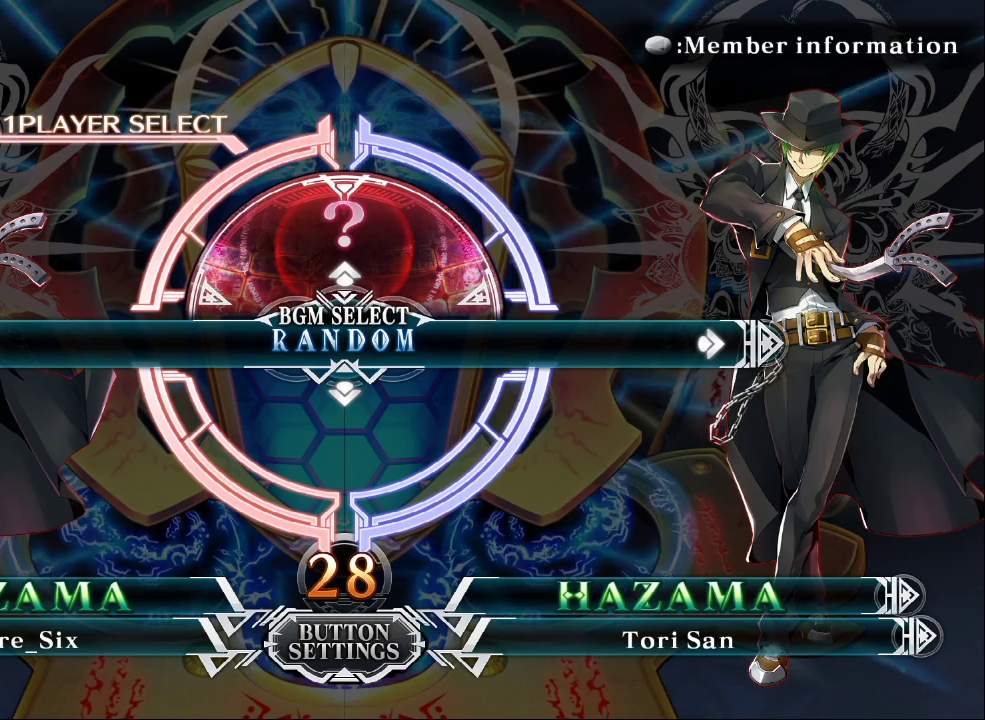
{"buttons": [], "left_stick": "center", "events": []}
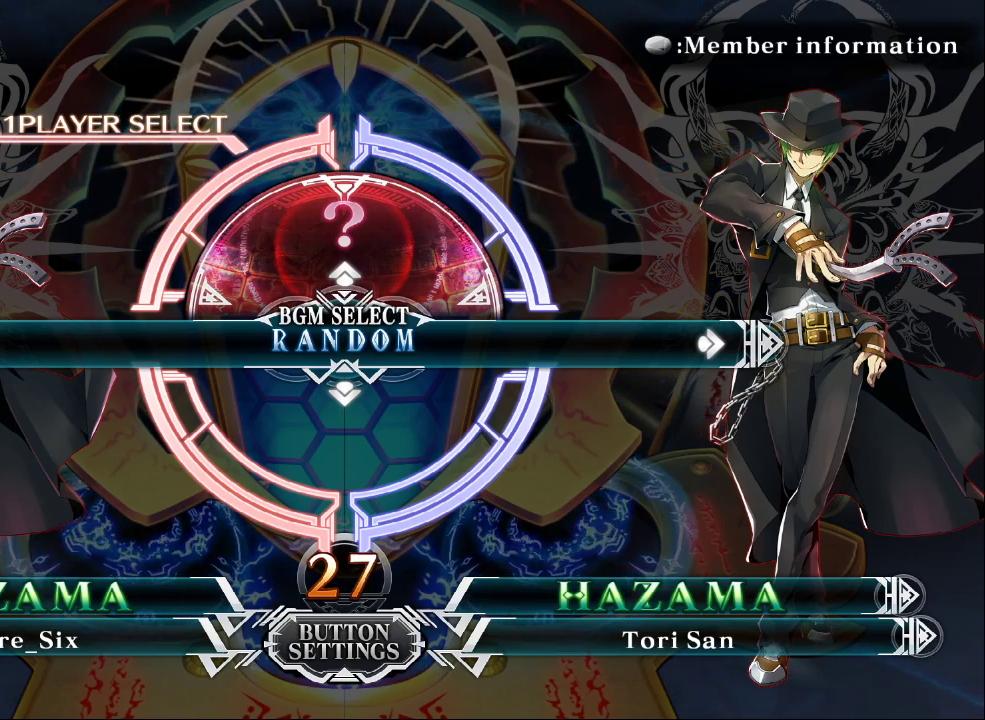
{"buttons": [], "left_stick": "center", "events": []}
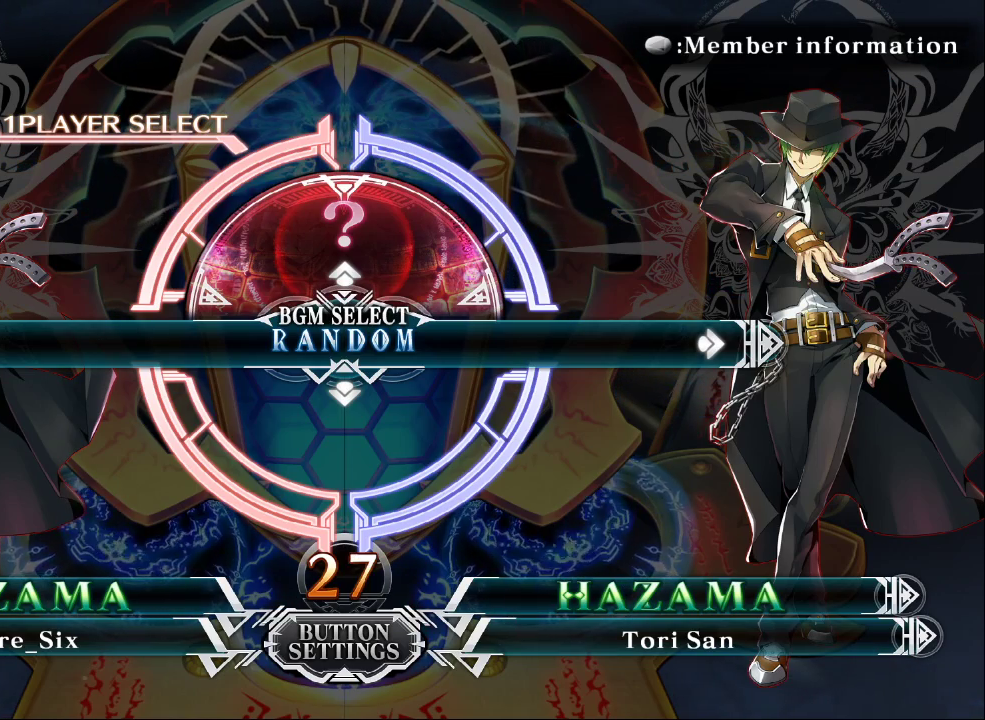
{"buttons": [], "left_stick": "center", "events": []}
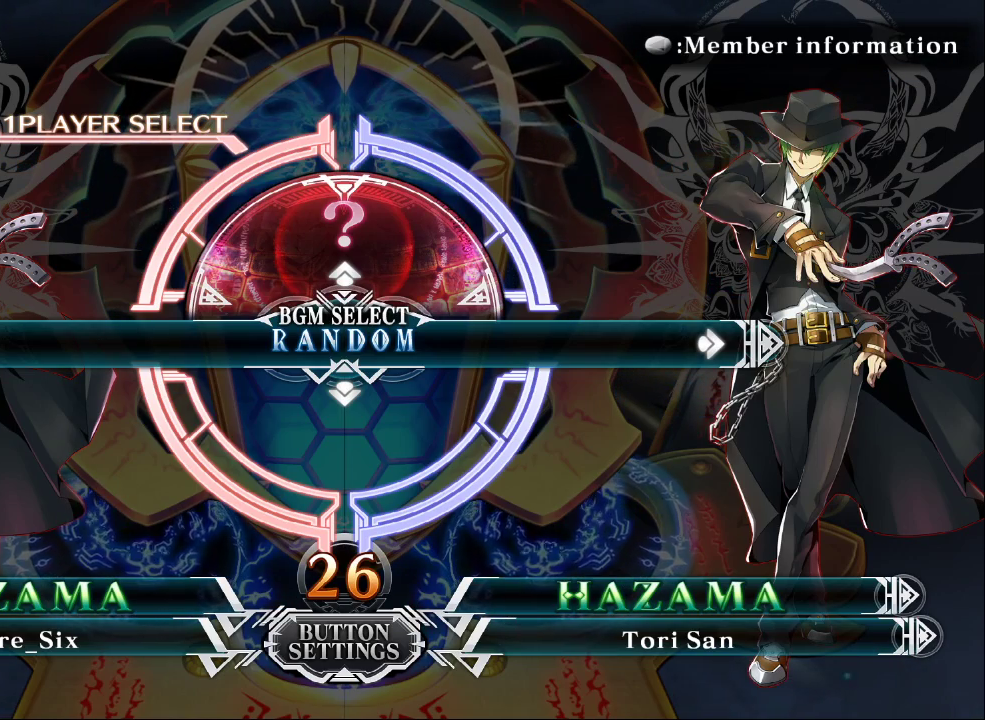
{"buttons": [], "left_stick": "center", "events": [[300, "CROSS", "down"], [433, "CROSS", "up"]]}